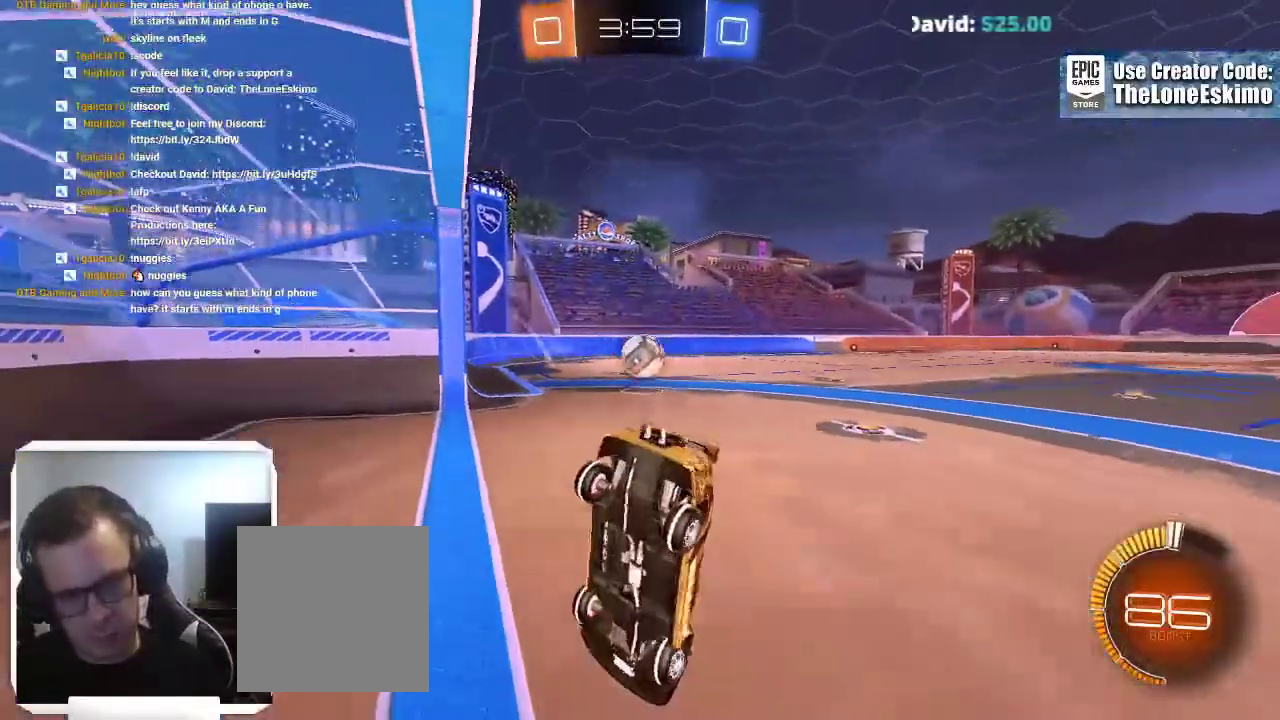
Gameplay with a controller (Xbox layout); each line is a JSON object with the inputs held at the frame after it. This overlay highlights the sticks when they move; stick clicks (L3) are not distinguishable. Not read: R2 R3.
{"buttons": ["B"], "left_stick": "left", "right_stick": "center"}
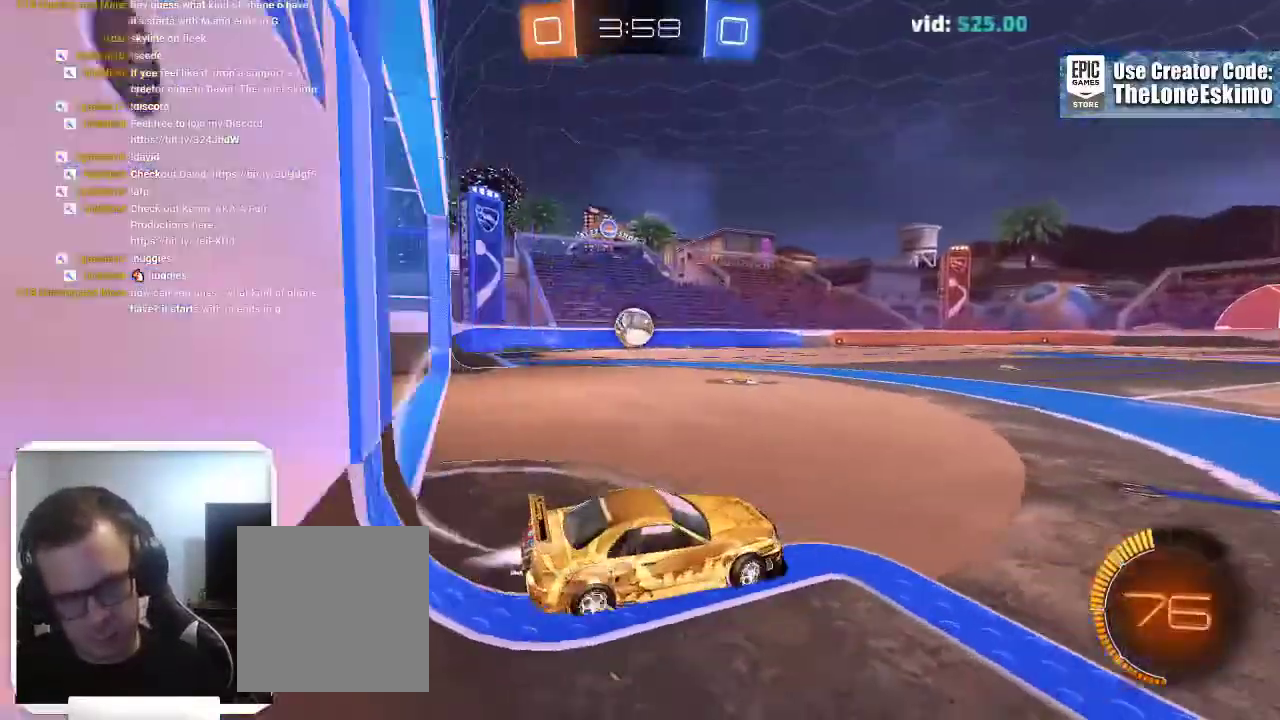
{"buttons": ["B"], "left_stick": "center", "right_stick": "center"}
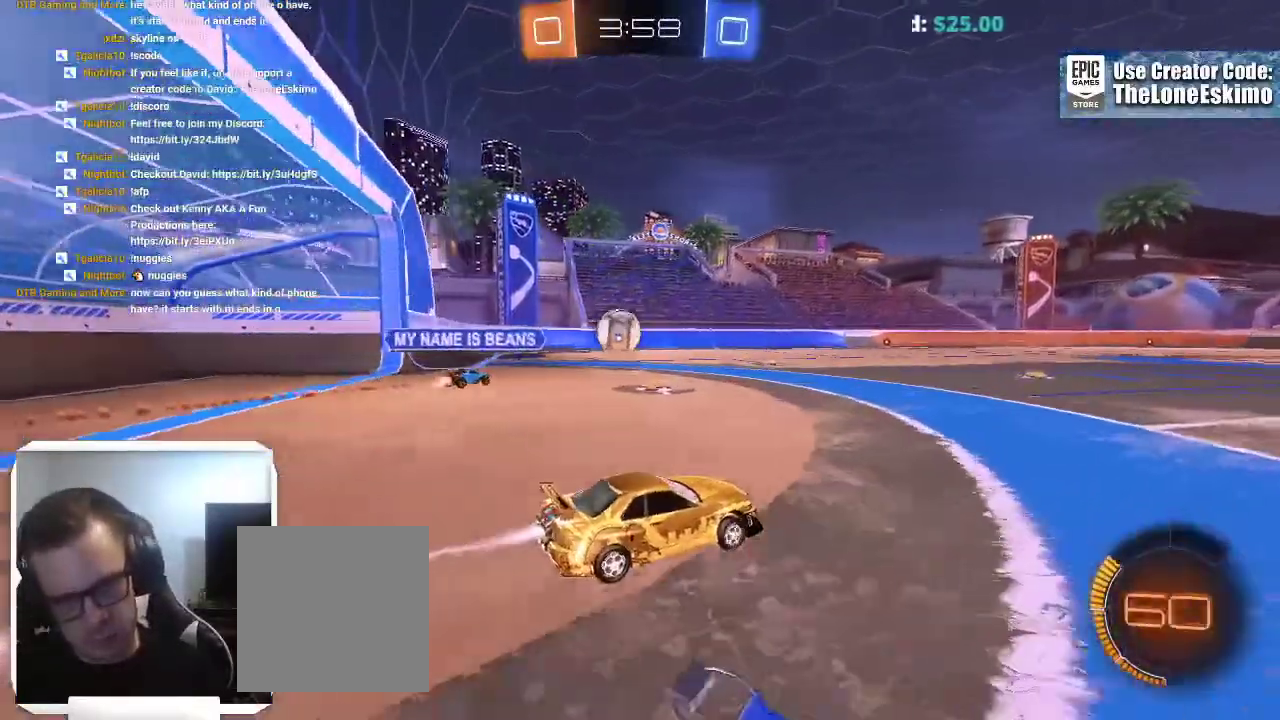
{"buttons": ["B"], "left_stick": "center", "right_stick": "center"}
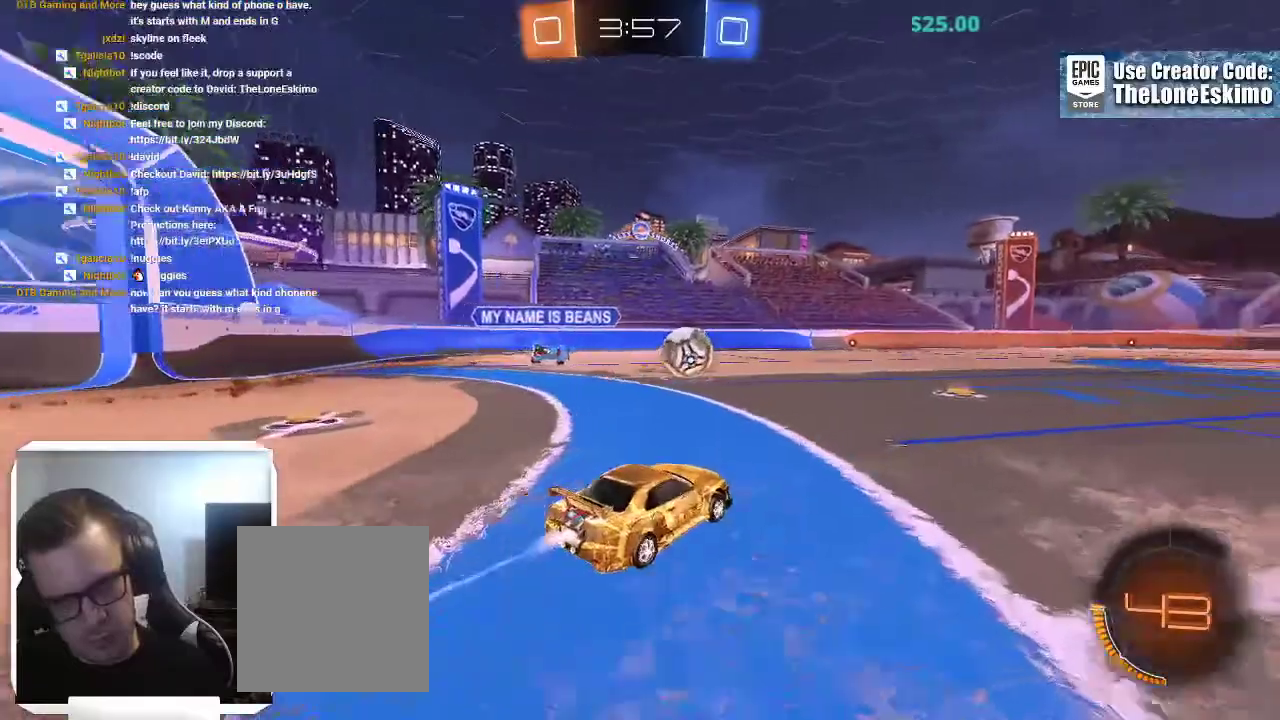
{"buttons": ["B"], "left_stick": "right", "right_stick": "center"}
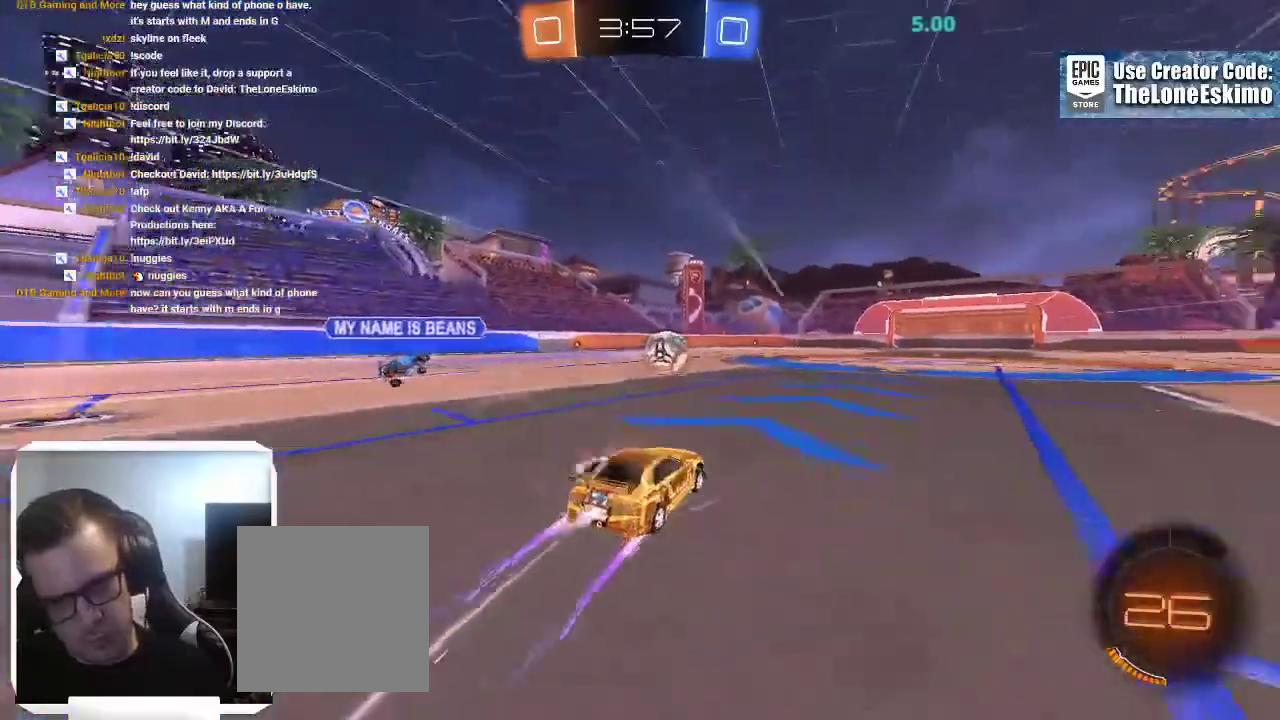
{"buttons": ["A"], "left_stick": "up-right", "right_stick": "center"}
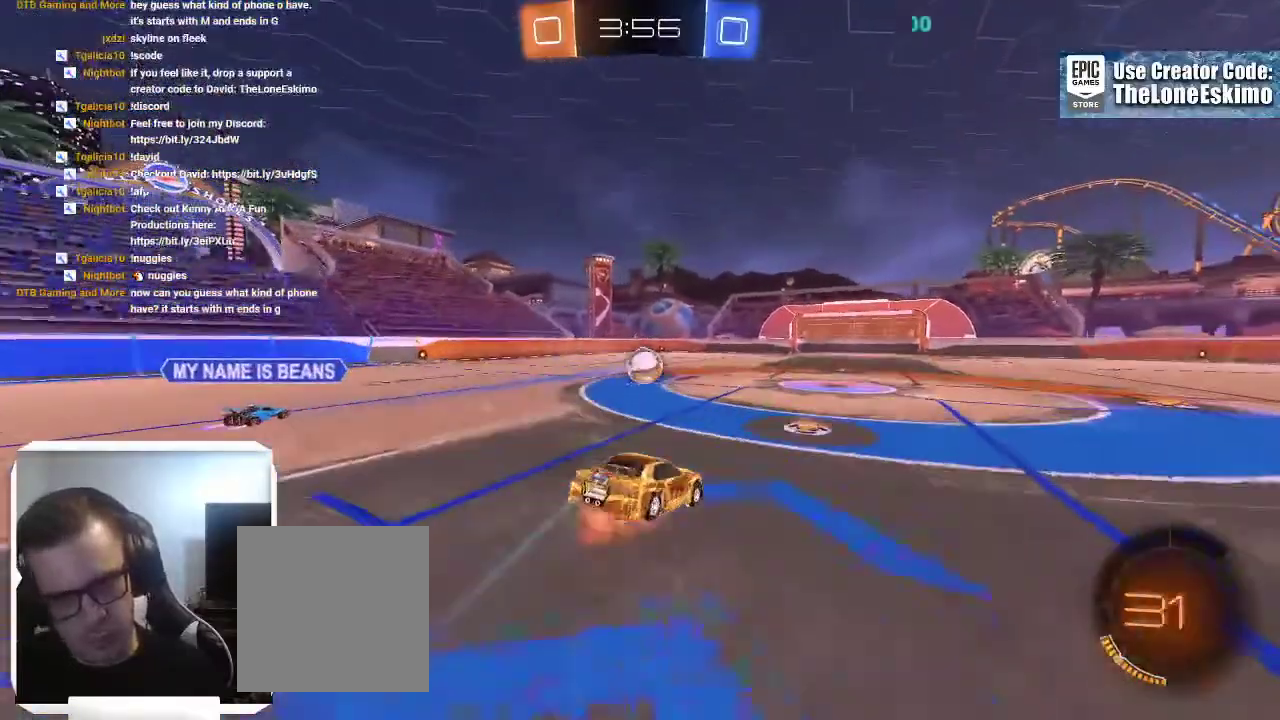
{"buttons": [], "left_stick": "center", "right_stick": "center"}
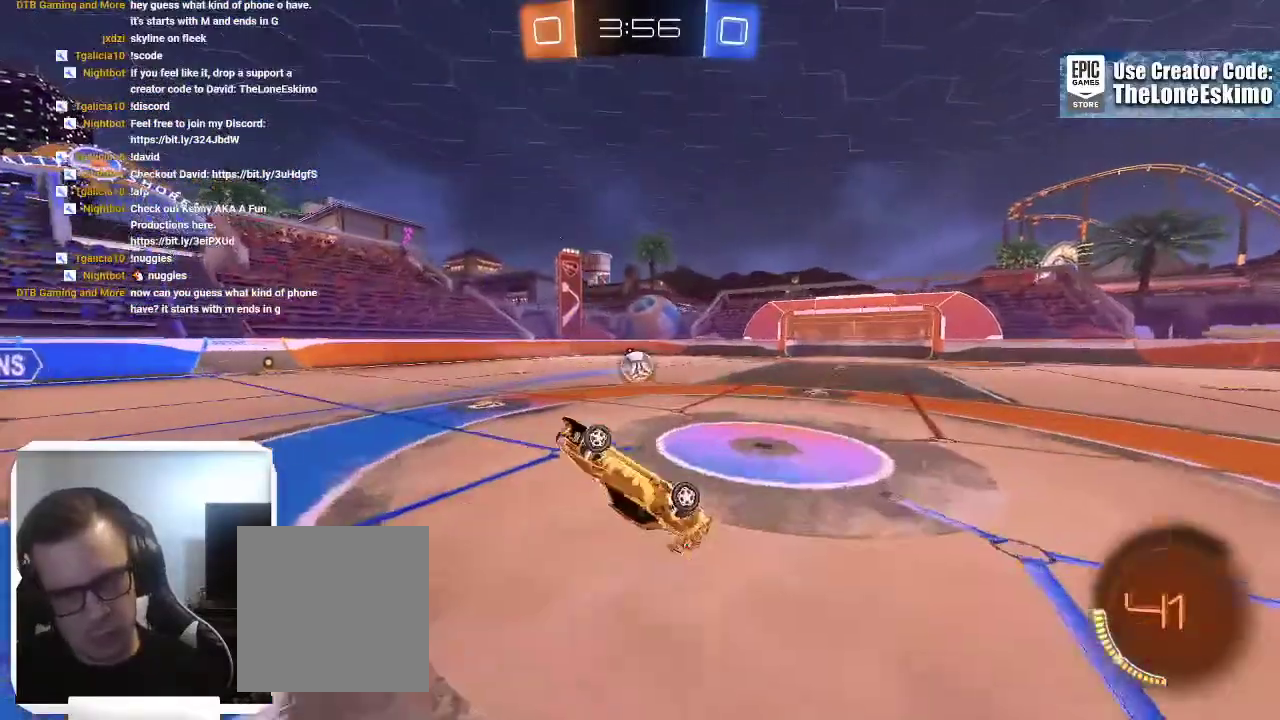
{"buttons": [], "left_stick": "center", "right_stick": "center"}